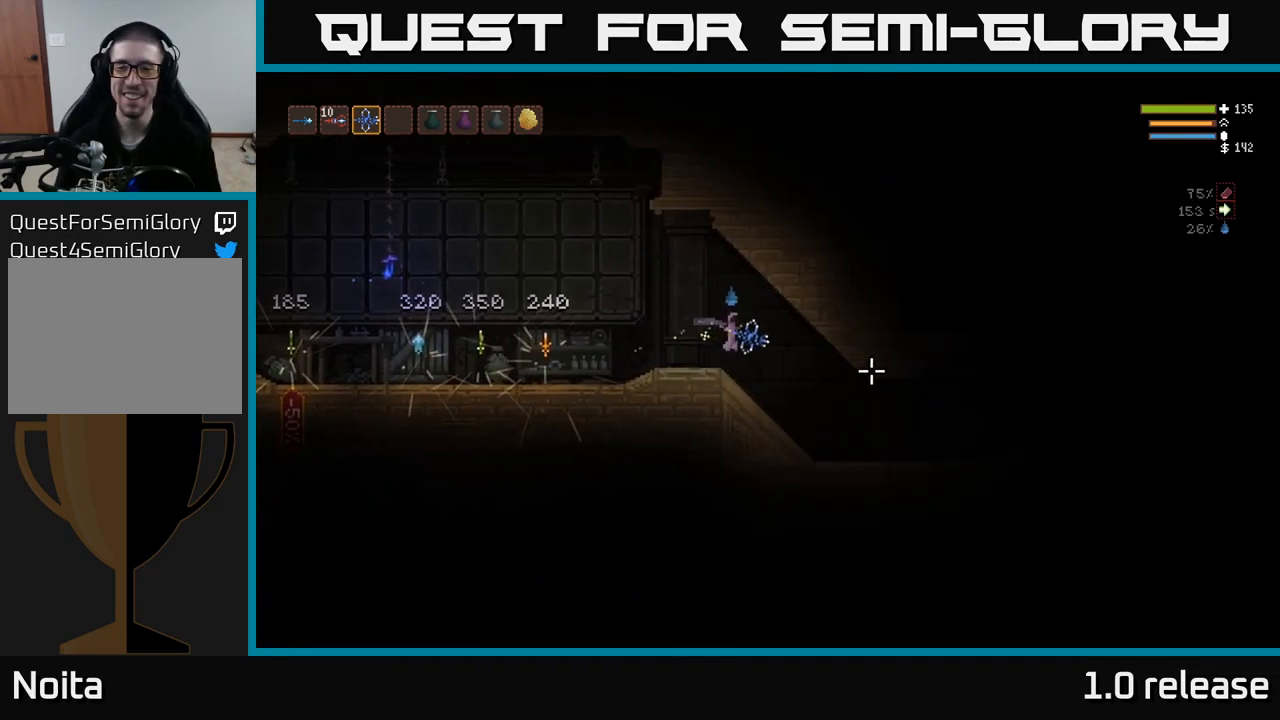
Gameplay with a controller (Xbox layout); each line is a JSON object with the inputs held at the frame after it. "events" lists button and stick changes between this image and that frame as [ms after this image, input, new state], when the widget could be followed in between. Not read: R3.
{"buttons": [], "left_stick": "right", "right_stick": "right", "events": []}
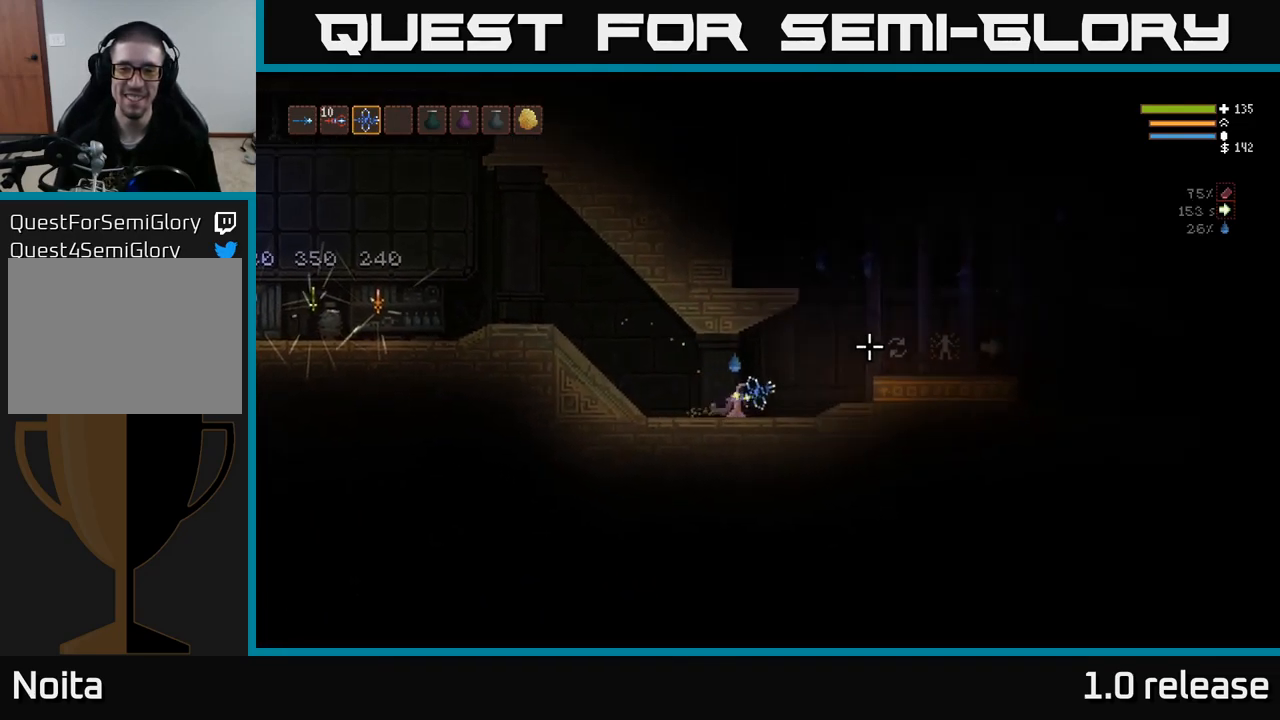
{"buttons": [], "left_stick": "center", "right_stick": "center", "events": [[117, "L2", "down"], [267, "L2", "up"], [300, "left_stick", "center"], [417, "right_stick", "center"]]}
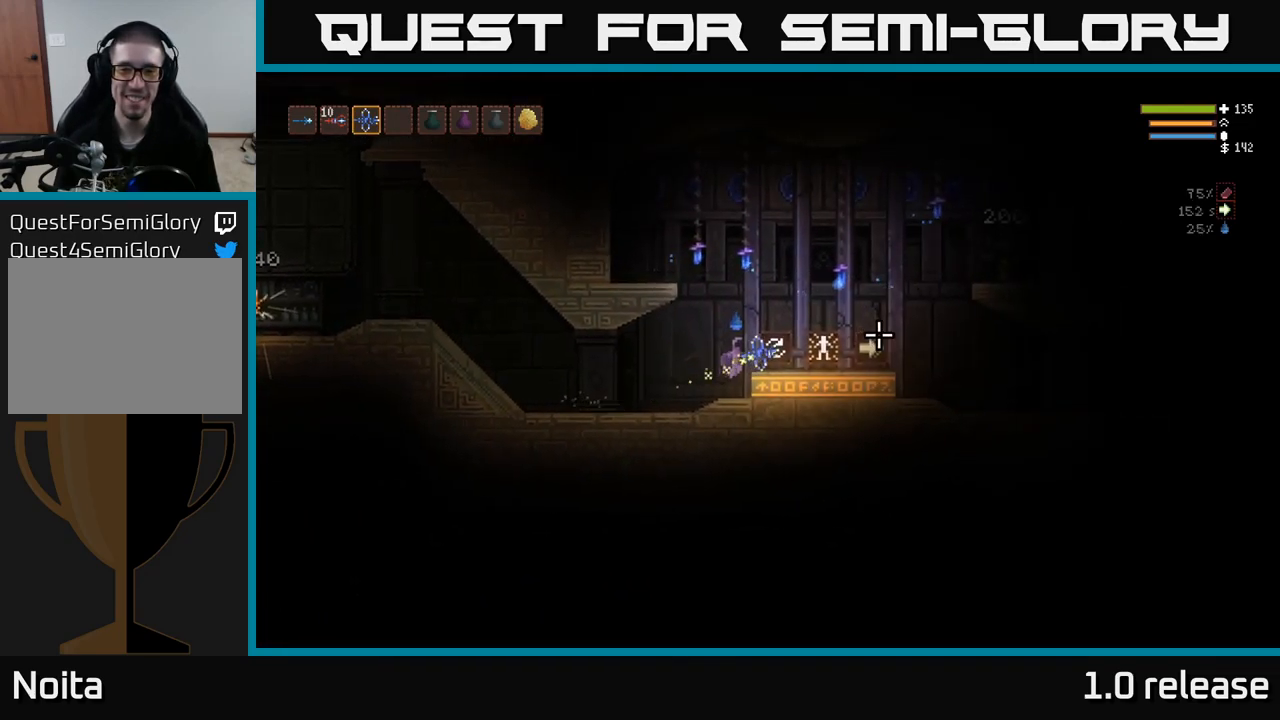
{"buttons": [], "left_stick": "center", "right_stick": "center", "events": []}
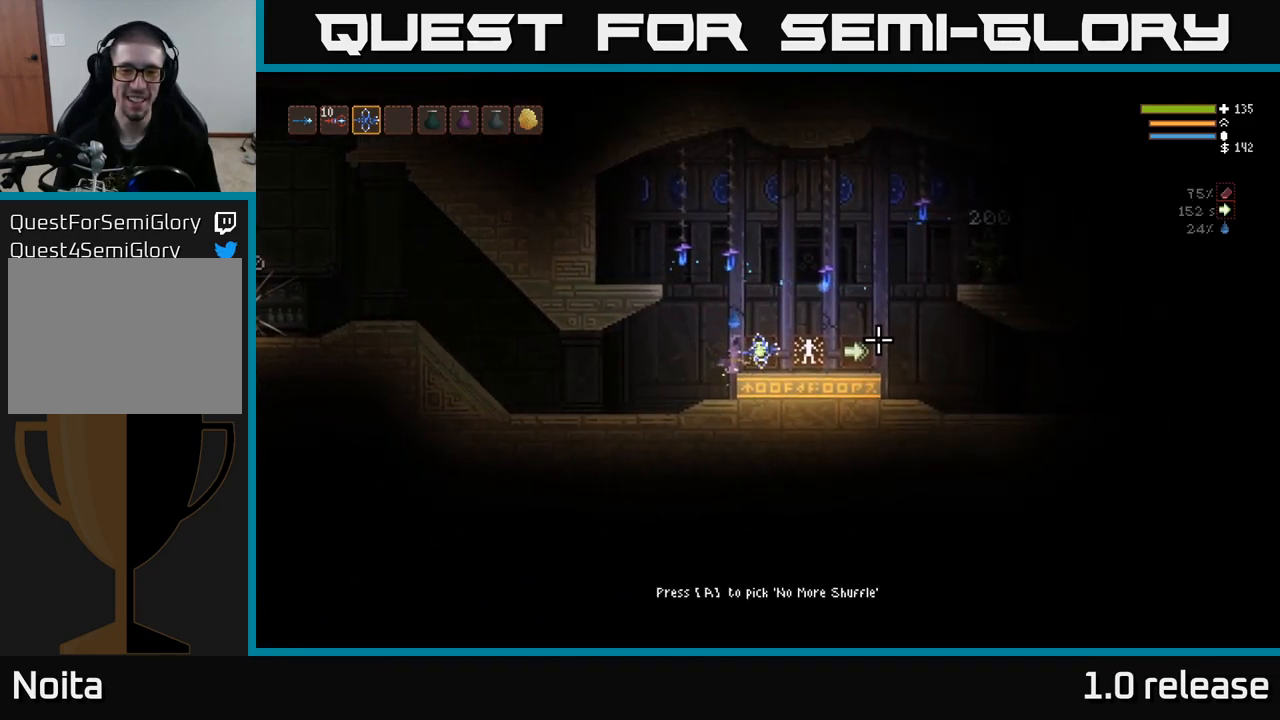
{"buttons": [], "left_stick": "center", "right_stick": "center", "events": [[150, "left_stick", "right"], [300, "left_stick", "center"]]}
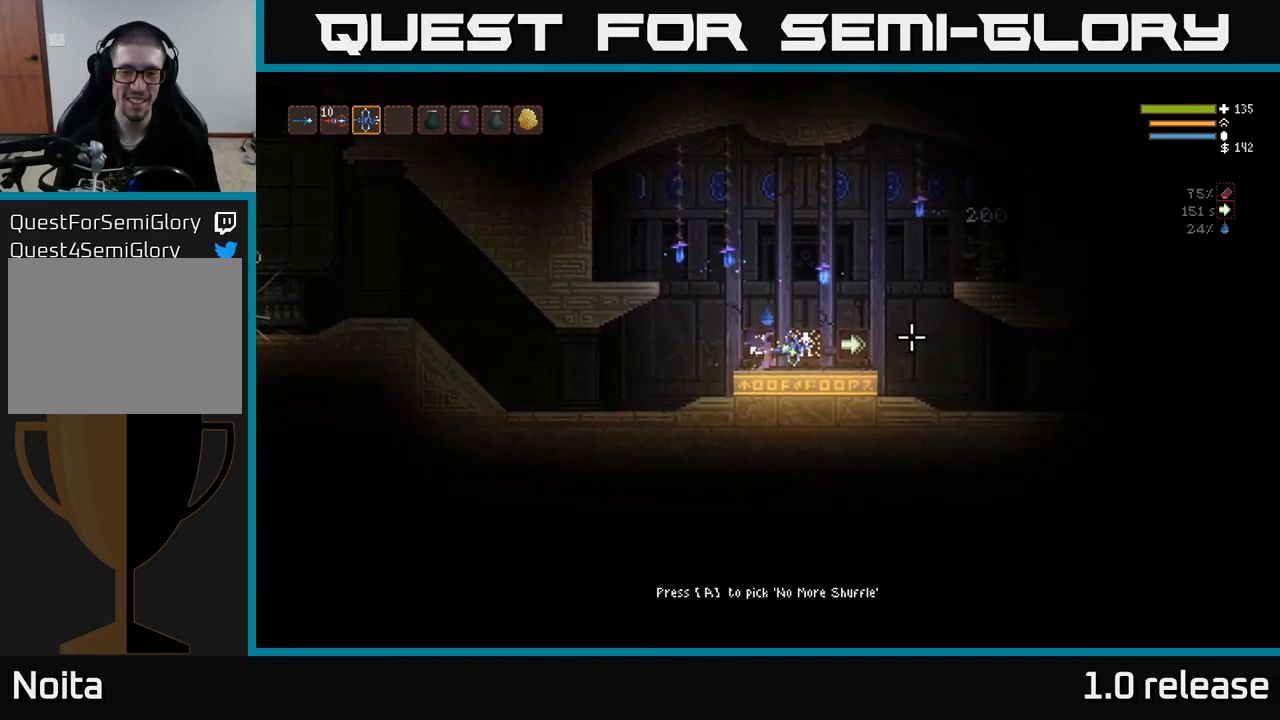
{"buttons": [], "left_stick": "center", "right_stick": "center", "events": [[183, "left_stick", "right"], [317, "left_stick", "center"]]}
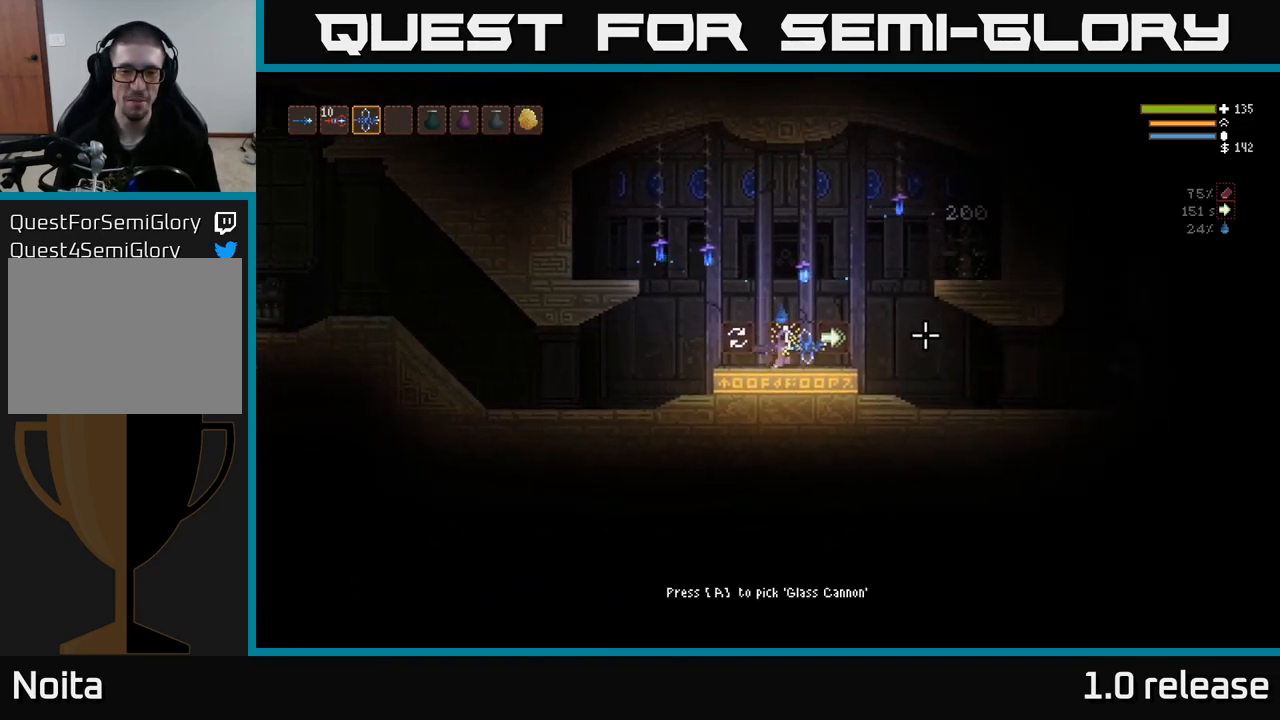
{"buttons": [], "left_stick": "center", "right_stick": "center", "events": []}
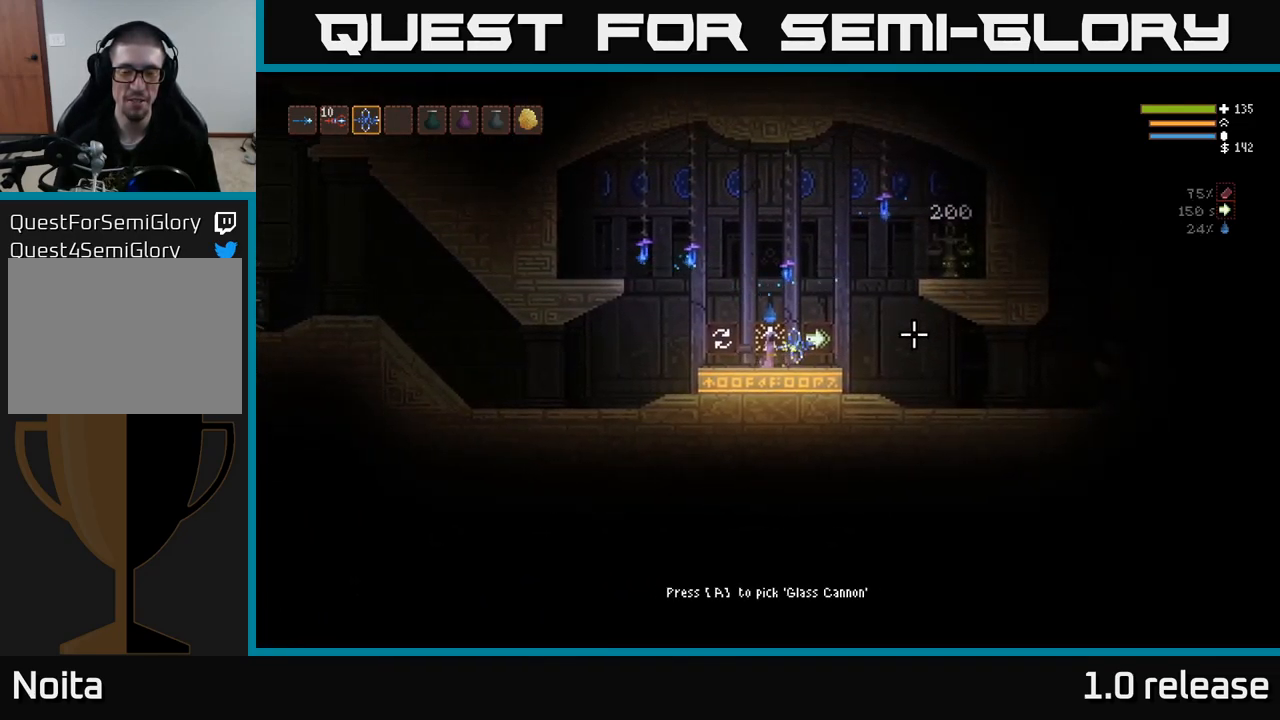
{"buttons": [], "left_stick": "center", "right_stick": "center", "events": [[100, "left_stick", "right"], [283, "left_stick", "center"]]}
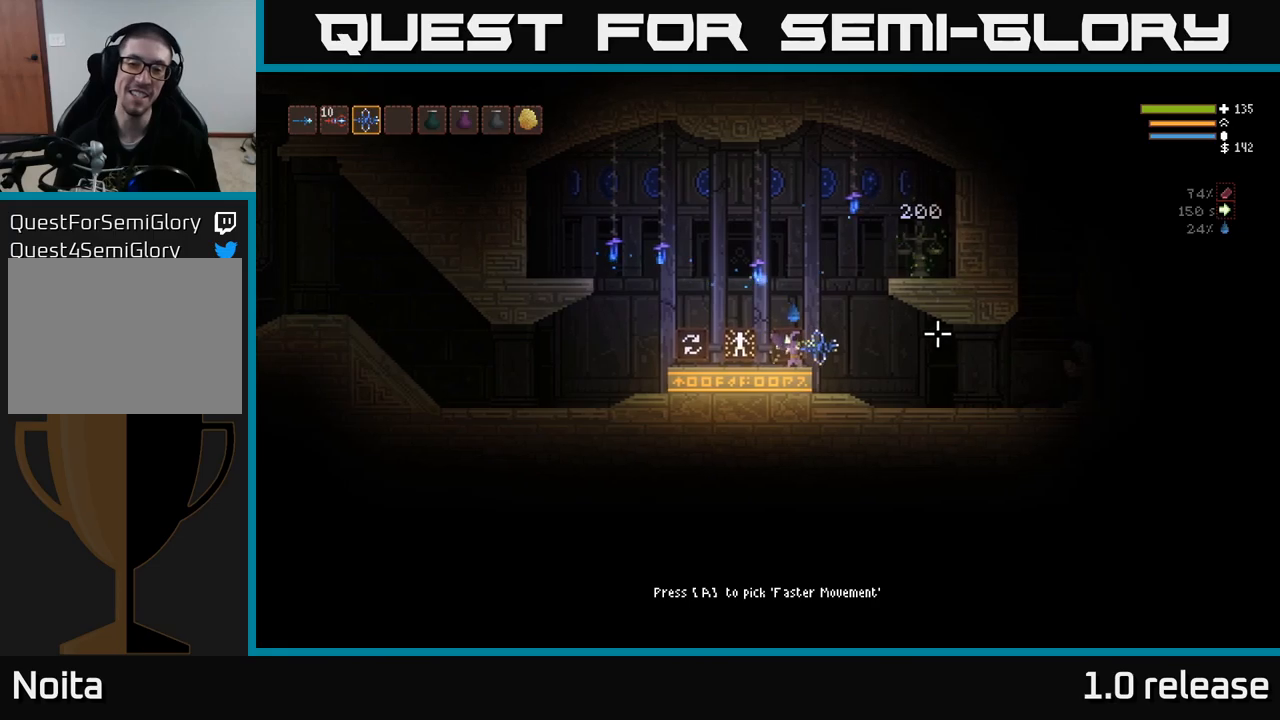
{"buttons": [], "left_stick": "center", "right_stick": "center", "events": [[100, "left_stick", "left"], [250, "left_stick", "center"]]}
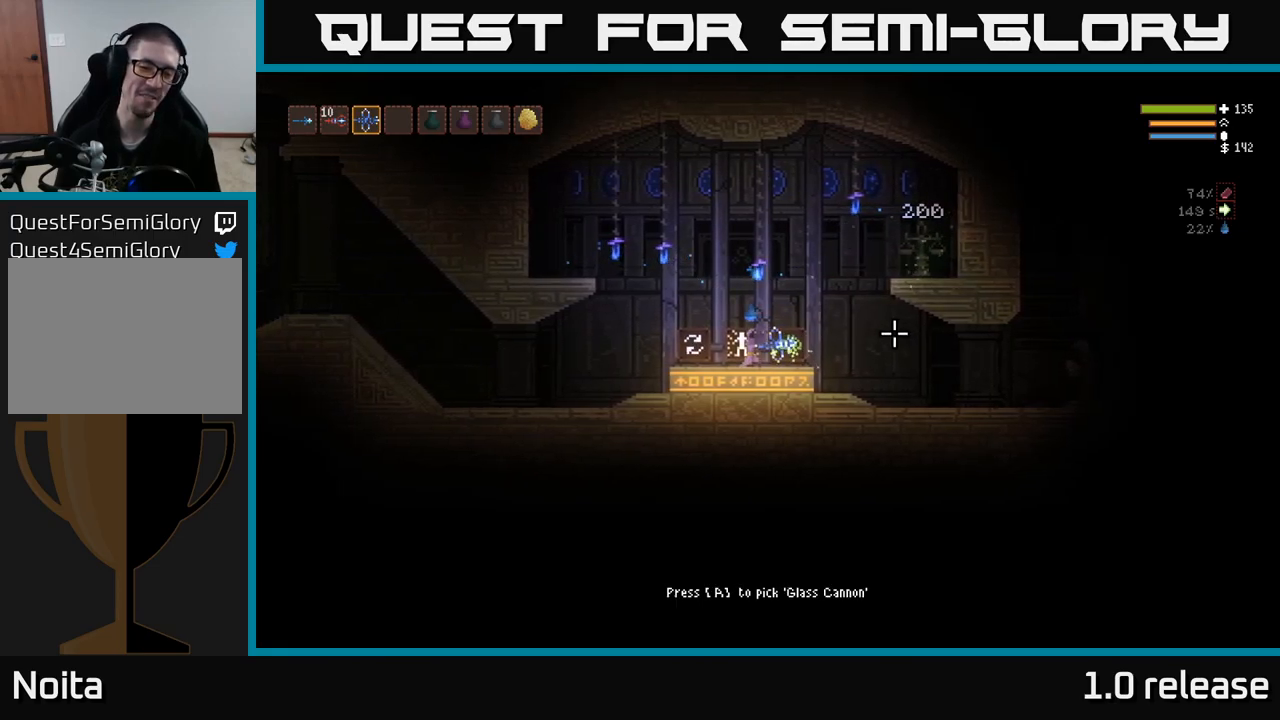
{"buttons": [], "left_stick": "center", "right_stick": "center", "events": []}
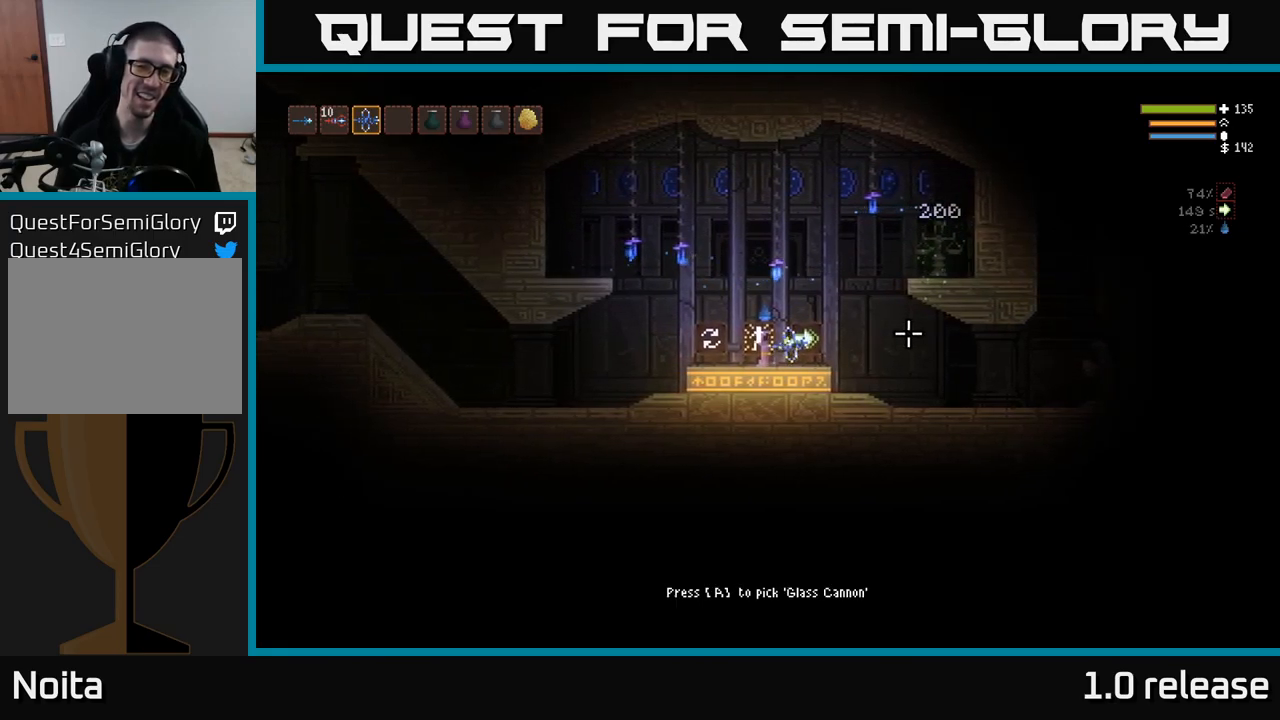
{"buttons": [], "left_stick": "left", "right_stick": "center", "events": [[17, "left_stick", "right"], [150, "left_stick", "center"], [417, "left_stick", "left"]]}
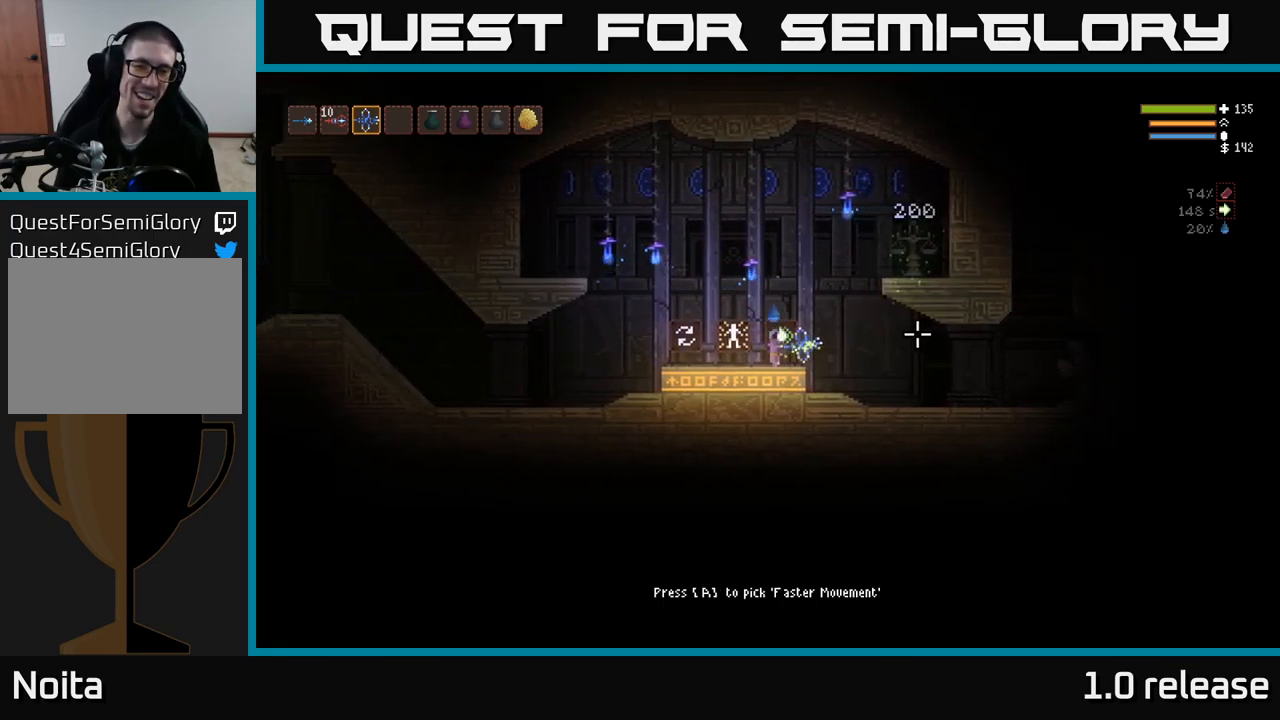
{"buttons": [], "left_stick": "center", "right_stick": "center", "events": [[150, "left_stick", "center"], [200, "left_stick", "right"], [334, "left_stick", "center"]]}
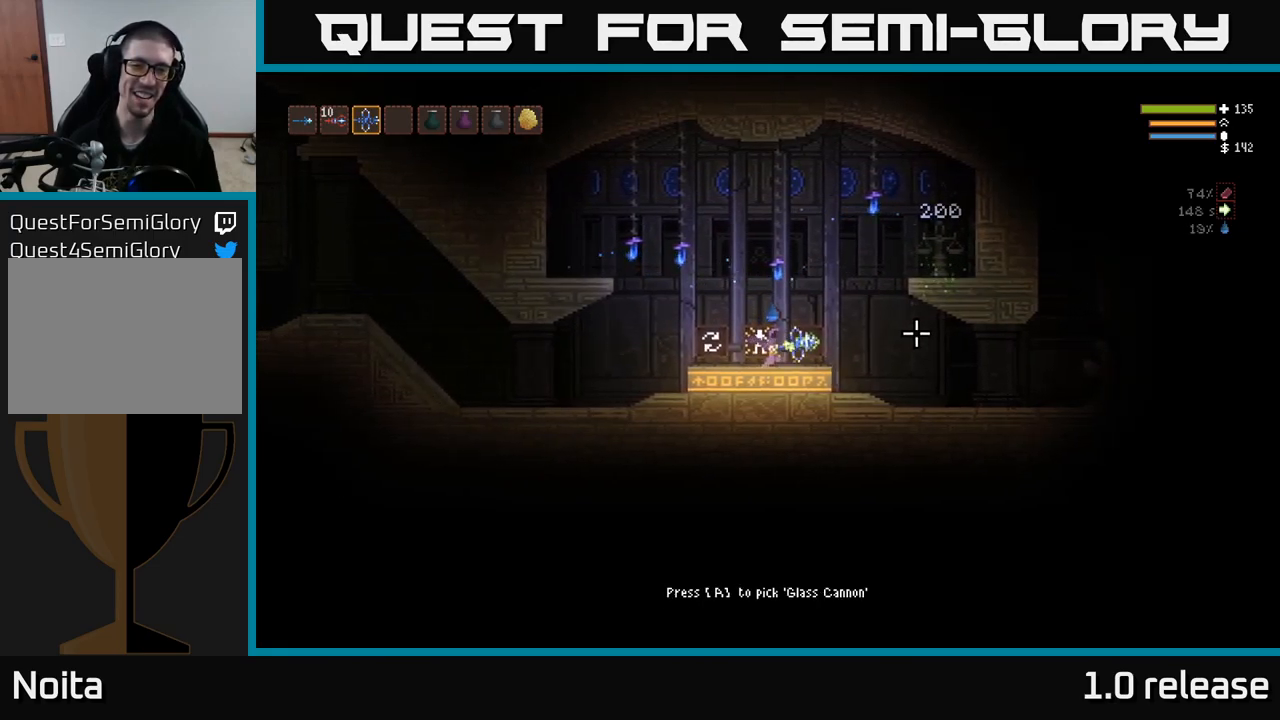
{"buttons": [], "left_stick": "center", "right_stick": "center", "events": [[267, "left_stick", "left"], [400, "left_stick", "center"]]}
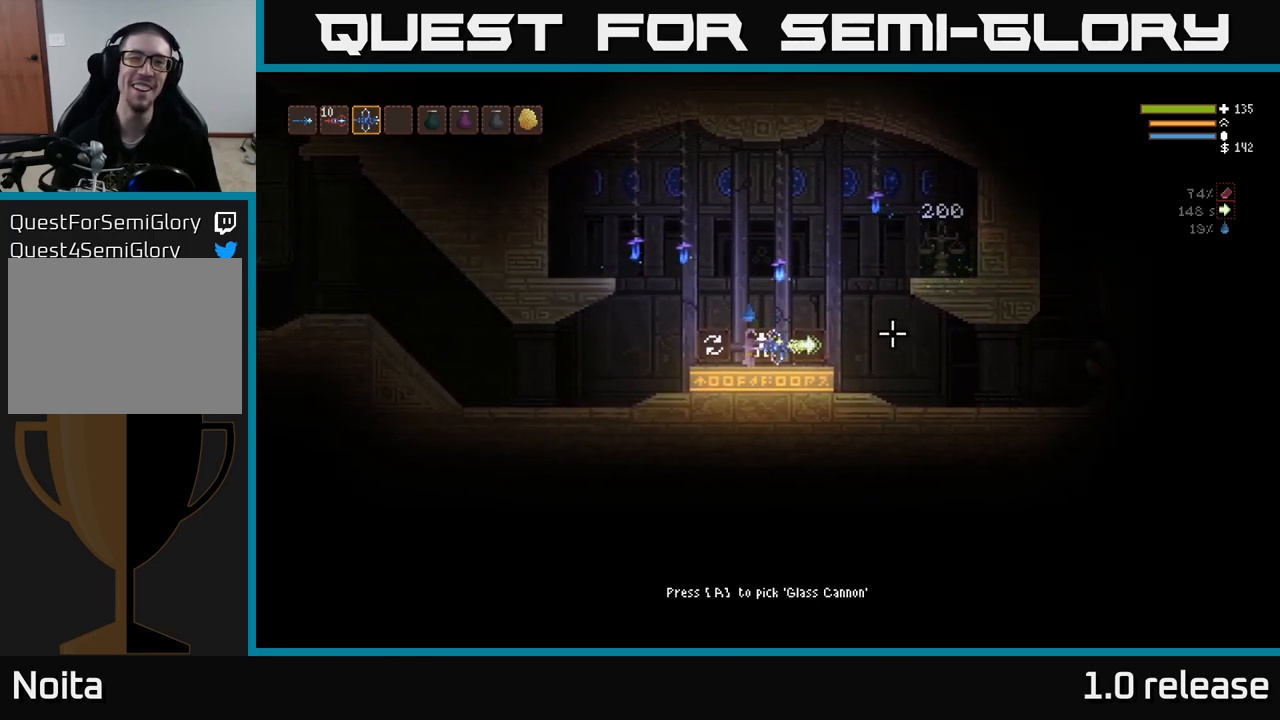
{"buttons": [], "left_stick": "center", "right_stick": "center", "events": []}
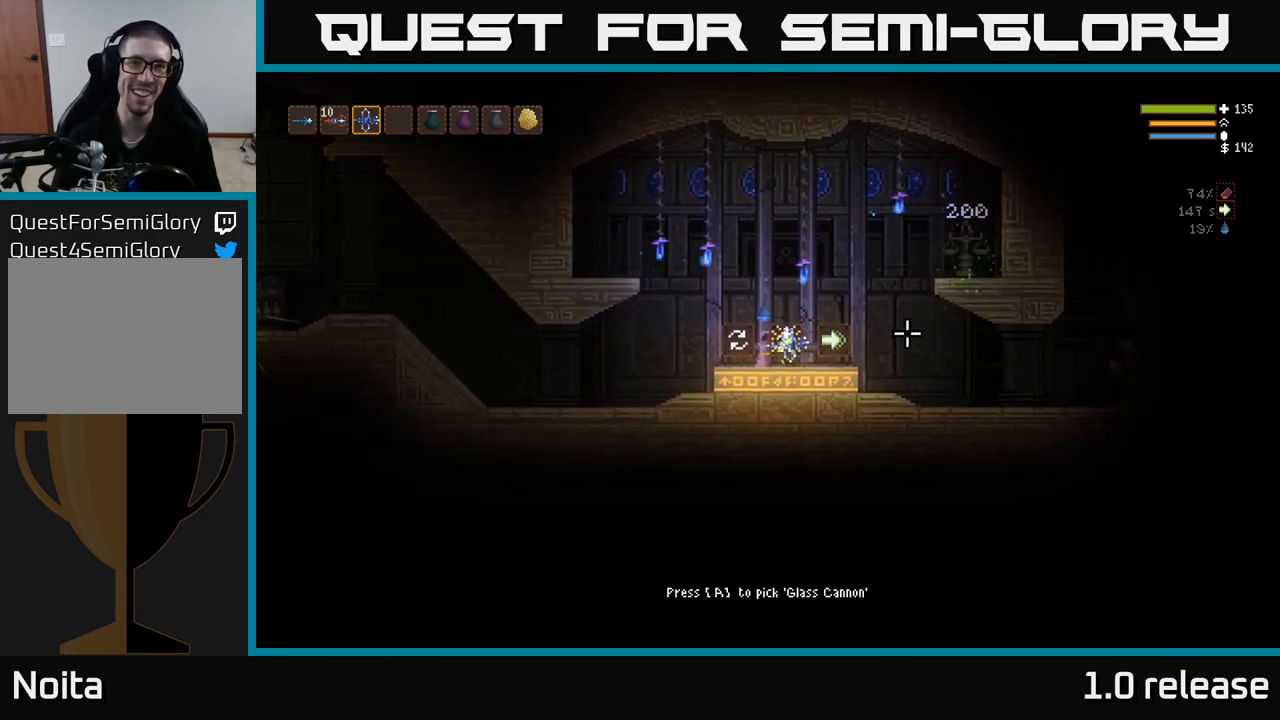
{"buttons": [], "left_stick": "center", "right_stick": "center", "events": [[117, "left_stick", "right"], [300, "left_stick", "center"]]}
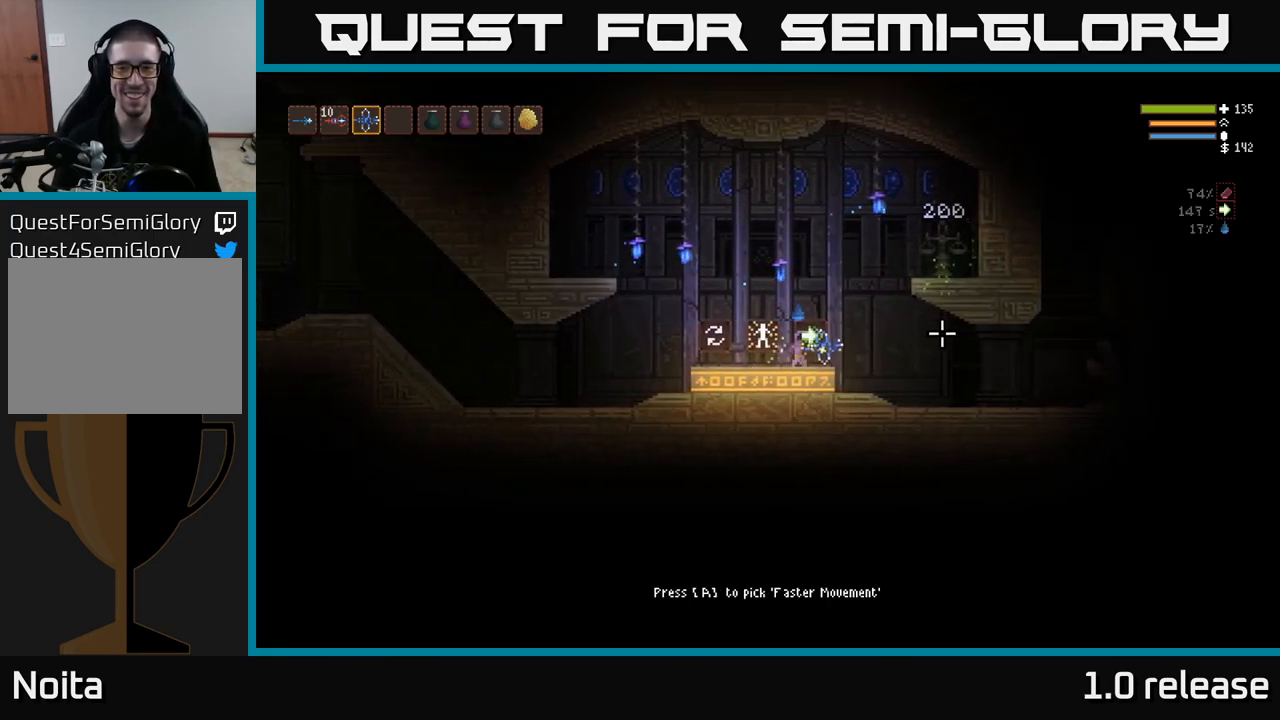
{"buttons": [], "left_stick": "right", "right_stick": "center", "events": [[67, "left_stick", "left"], [234, "left_stick", "center"], [450, "left_stick", "right"]]}
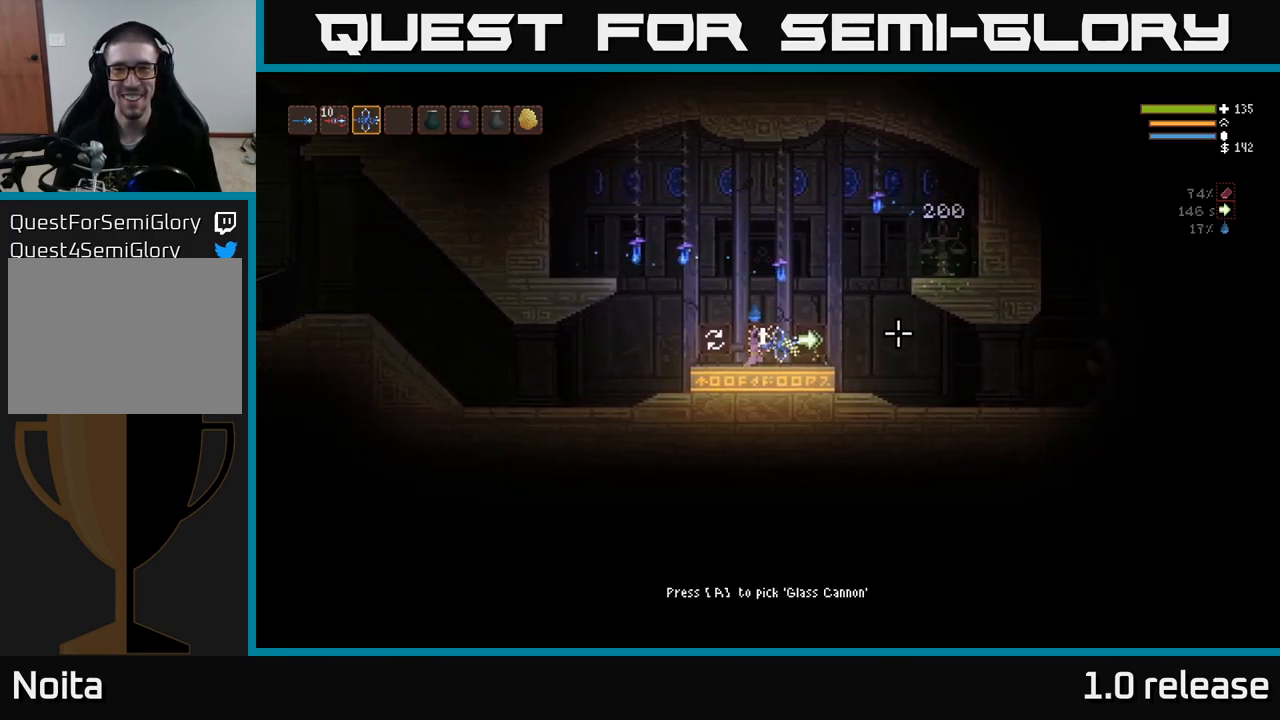
{"buttons": [], "left_stick": "left", "right_stick": "center", "events": [[117, "left_stick", "center"], [434, "left_stick", "left"]]}
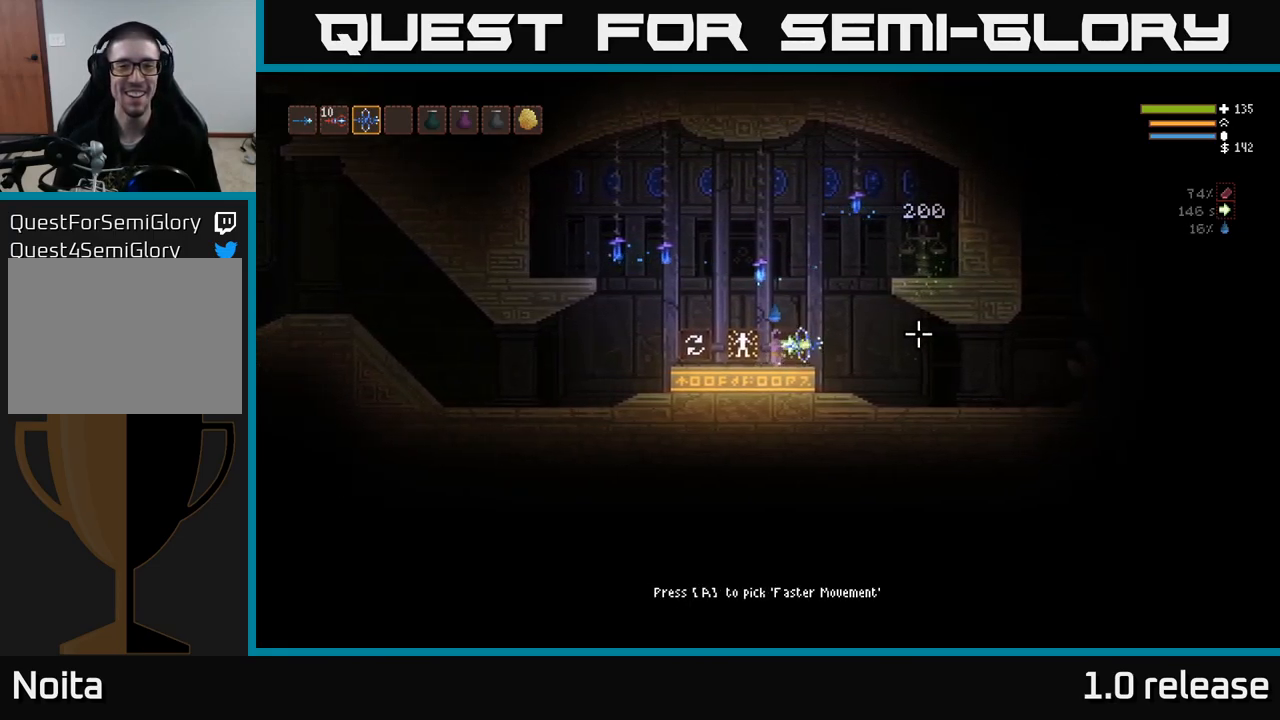
{"buttons": [], "left_stick": "right", "right_stick": "center", "events": [[200, "left_stick", "center"], [417, "left_stick", "right"]]}
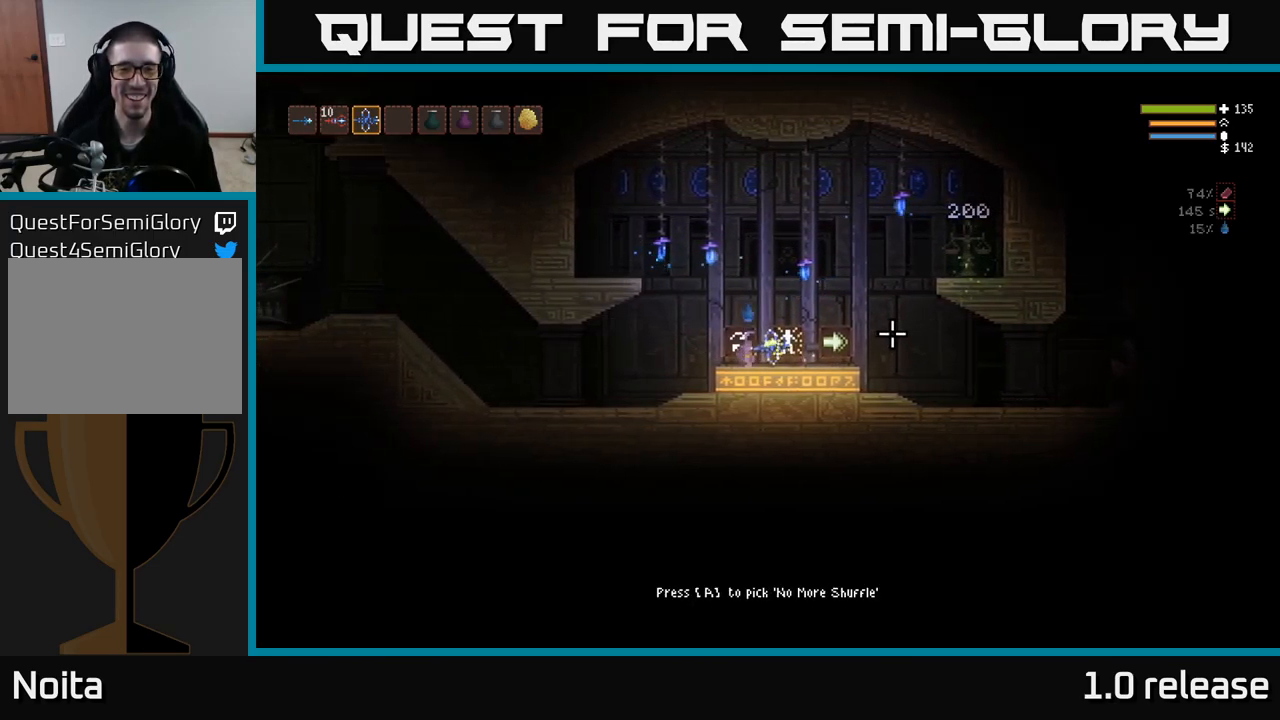
{"buttons": [], "left_stick": "right", "right_stick": "center", "events": [[83, "left_stick", "center"], [466, "left_stick", "right"]]}
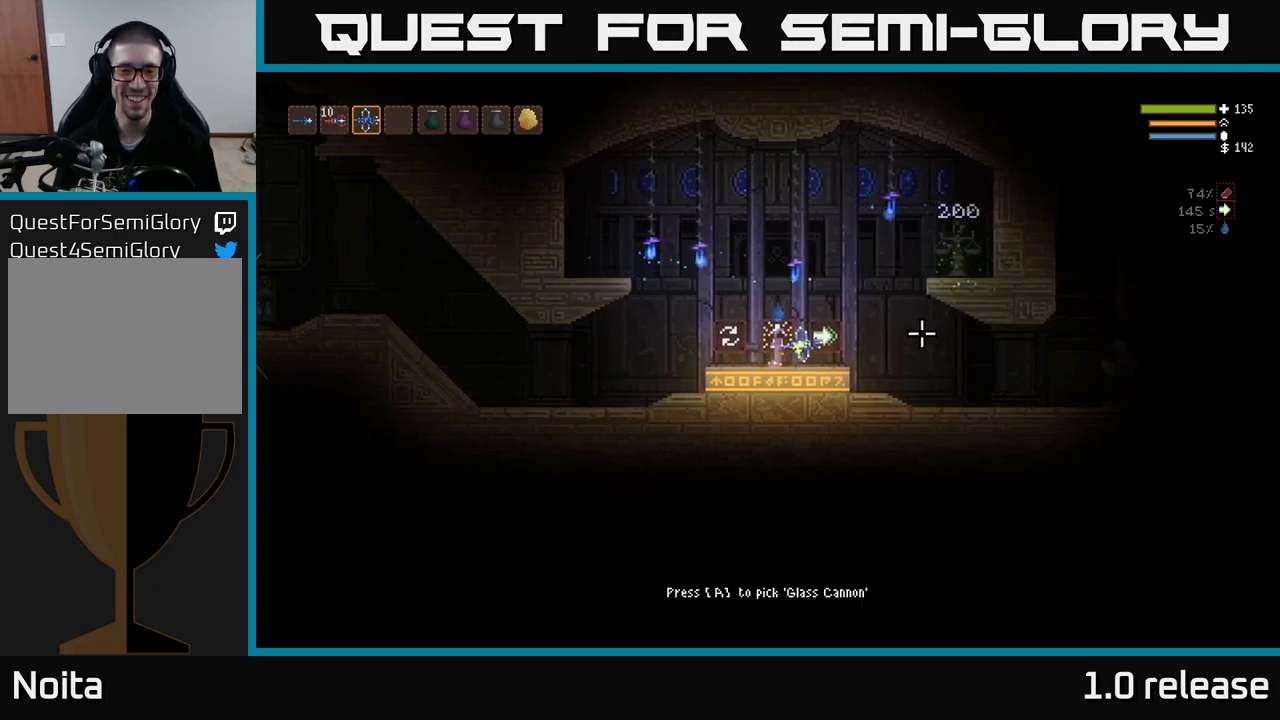
{"buttons": [], "left_stick": "center", "right_stick": "center", "events": [[133, "left_stick", "center"]]}
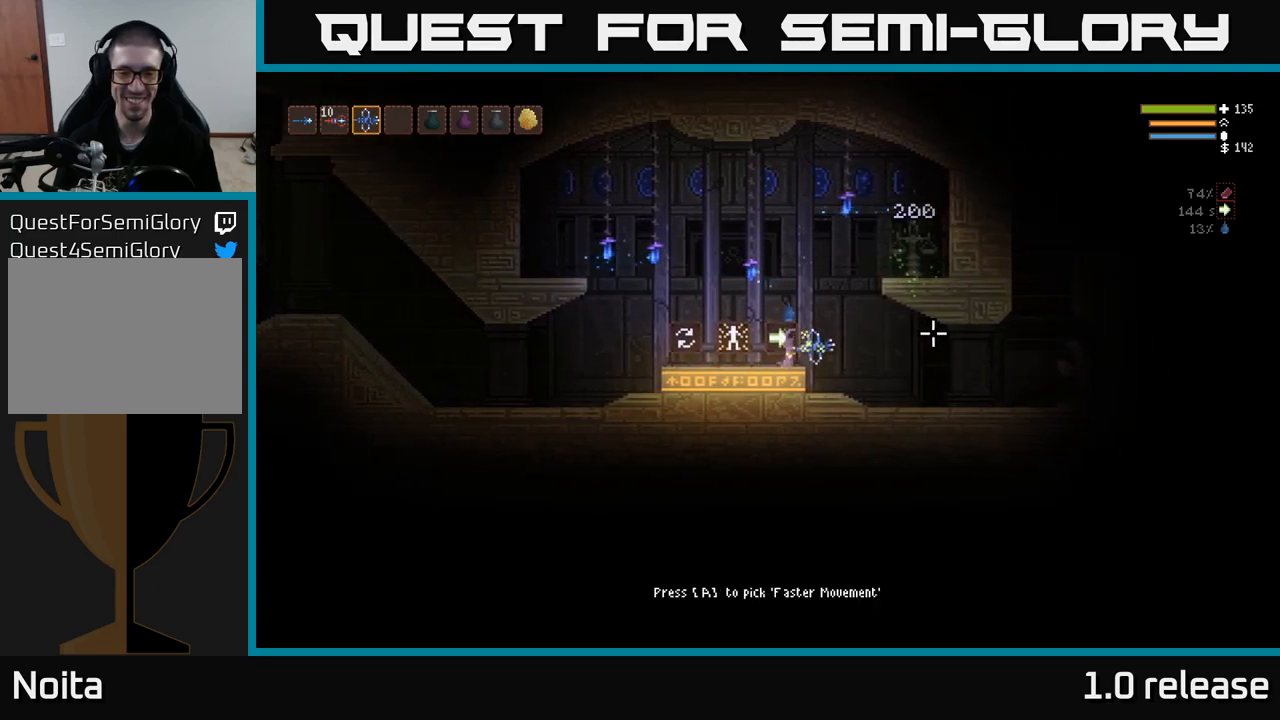
{"buttons": [], "left_stick": "center", "right_stick": "center", "events": [[400, "A", "down"], [483, "A", "up"]]}
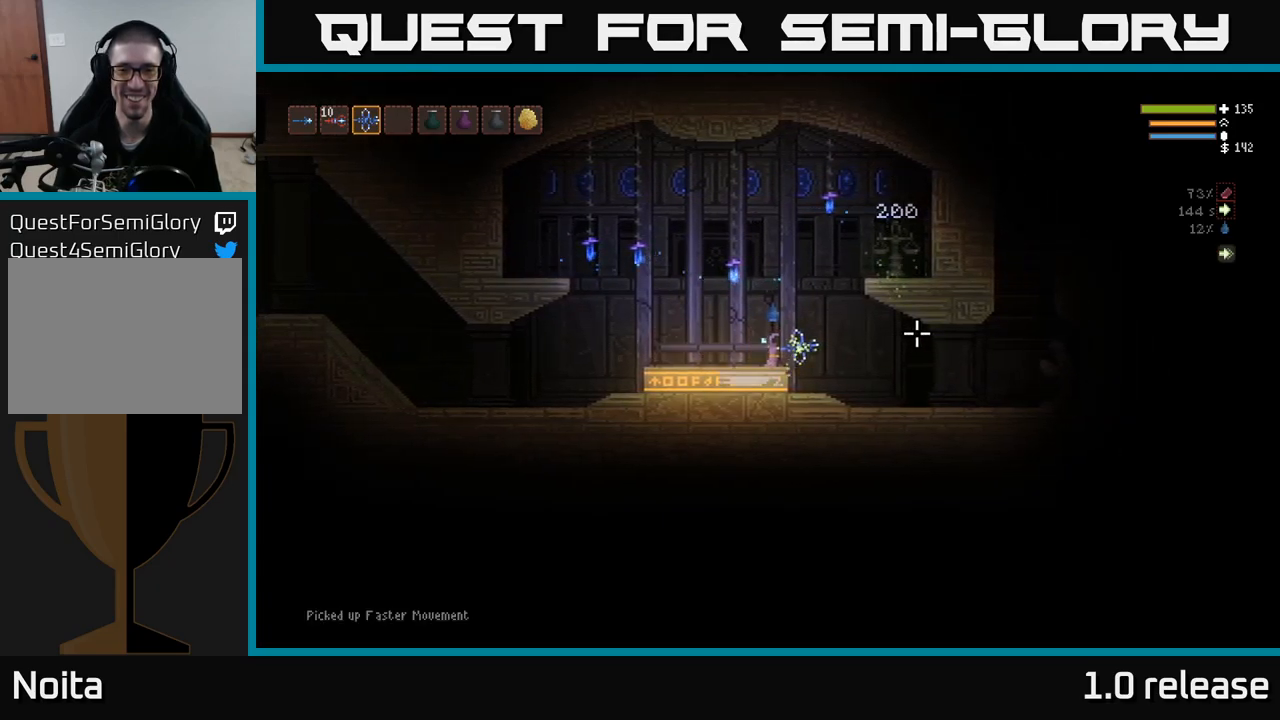
{"buttons": [], "left_stick": "right", "right_stick": "up-right", "events": [[133, "left_stick", "right"], [383, "right_stick", "up-right"]]}
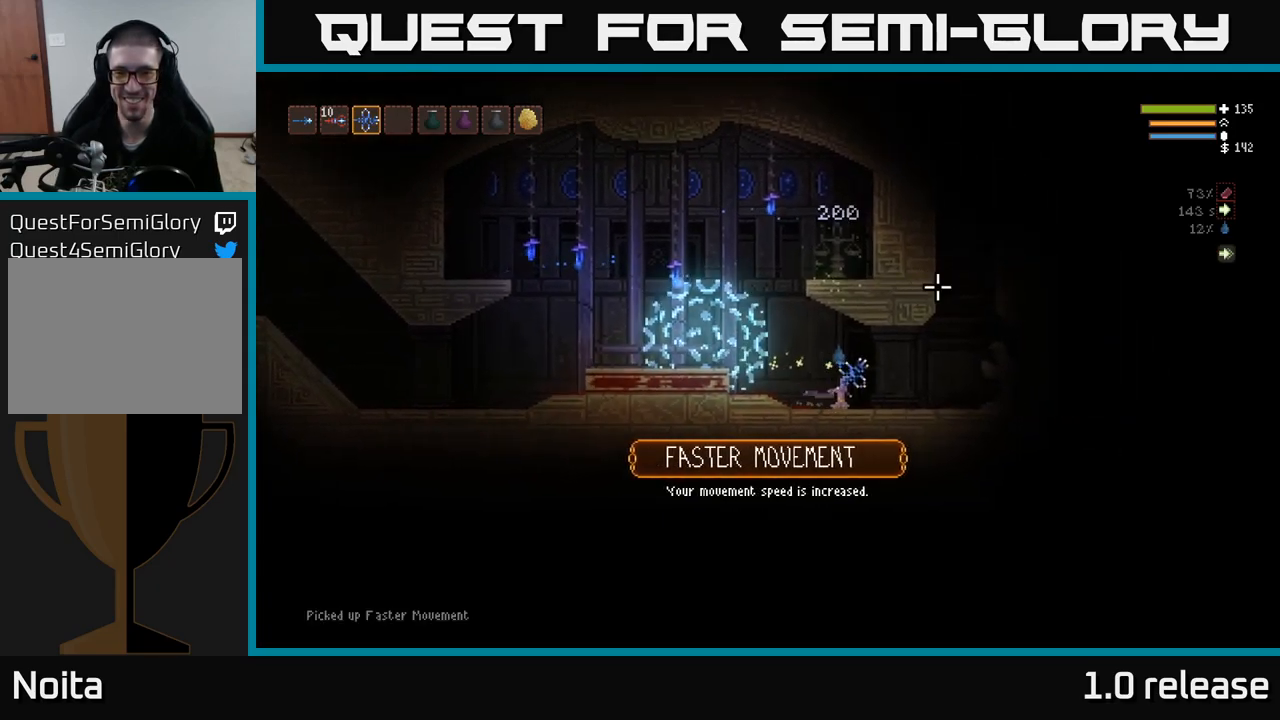
{"buttons": ["L2"], "left_stick": "center", "right_stick": "up", "events": [[150, "L2", "down"], [233, "right_stick", "up"], [250, "left_stick", "up-left"], [466, "left_stick", "center"]]}
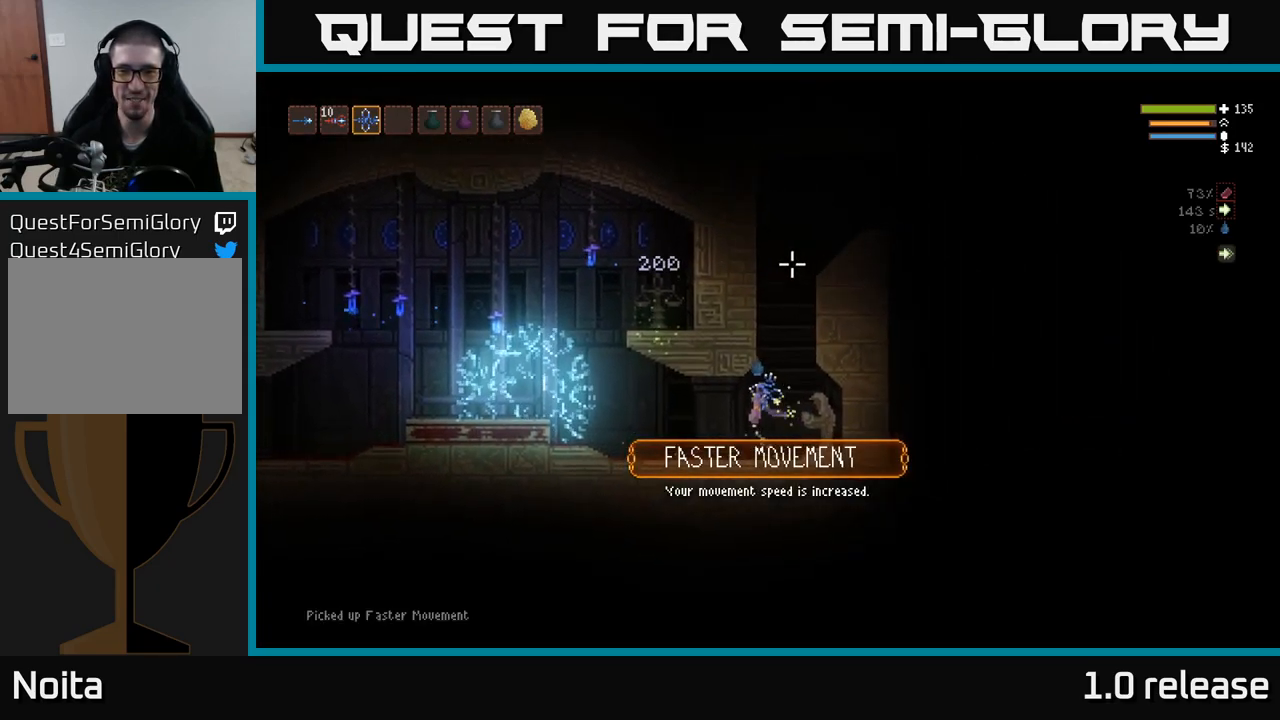
{"buttons": ["L2"], "left_stick": "left", "right_stick": "up", "events": [[50, "left_stick", "right"], [316, "left_stick", "center"], [483, "left_stick", "left"]]}
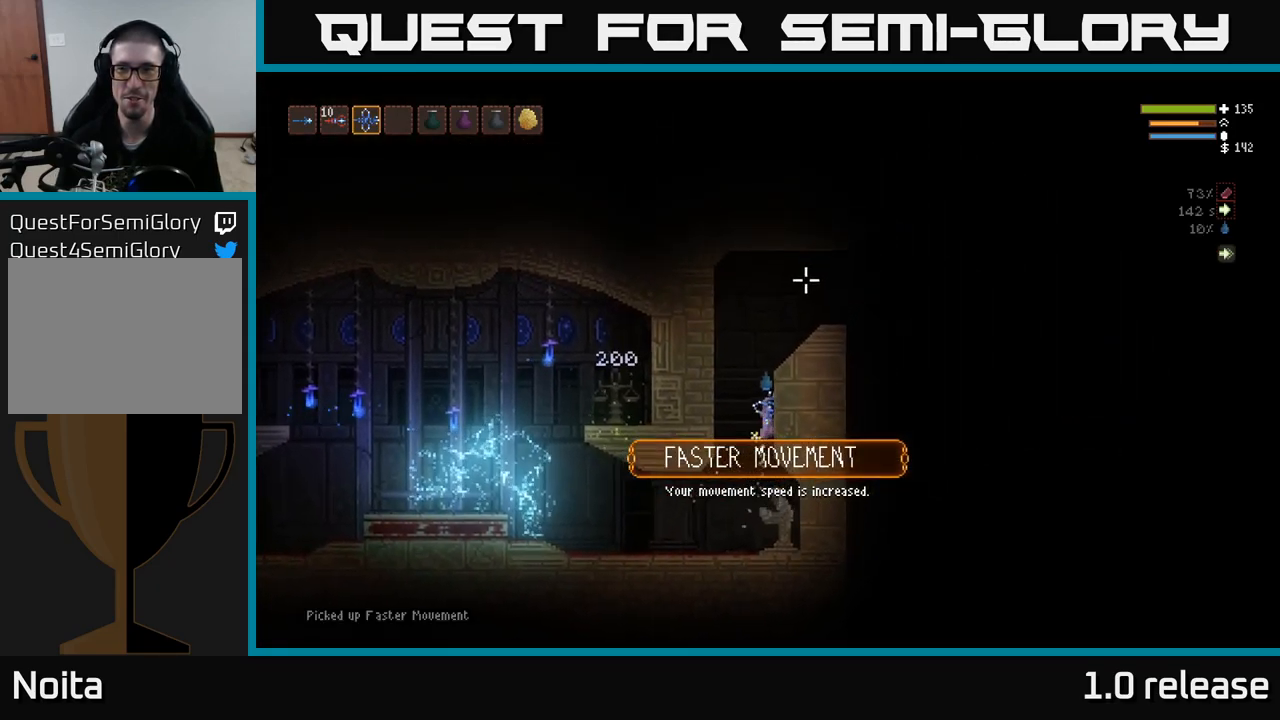
{"buttons": [], "left_stick": "right", "right_stick": "up-right", "events": [[100, "left_stick", "center"], [183, "left_stick", "right"], [333, "left_stick", "center"], [383, "left_stick", "left"], [466, "right_stick", "up-right"], [483, "L2", "up"], [500, "left_stick", "right"]]}
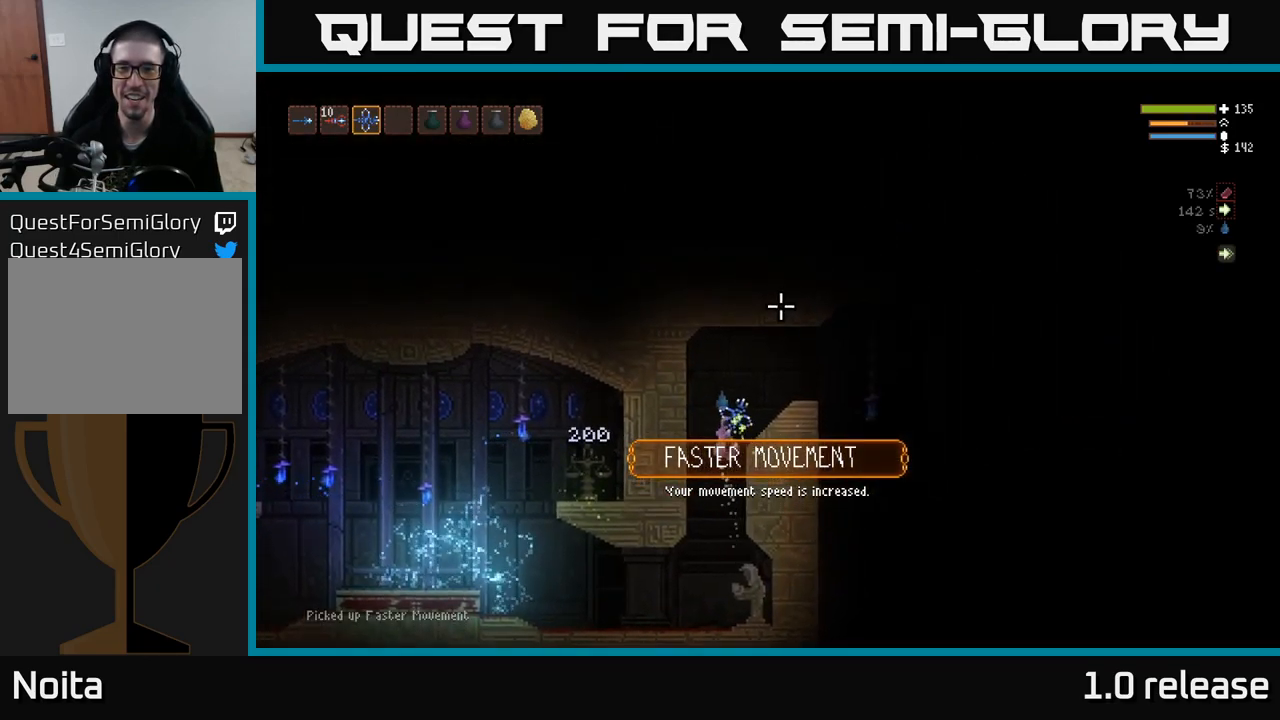
{"buttons": [], "left_stick": "right", "right_stick": "right", "events": [[150, "right_stick", "right"]]}
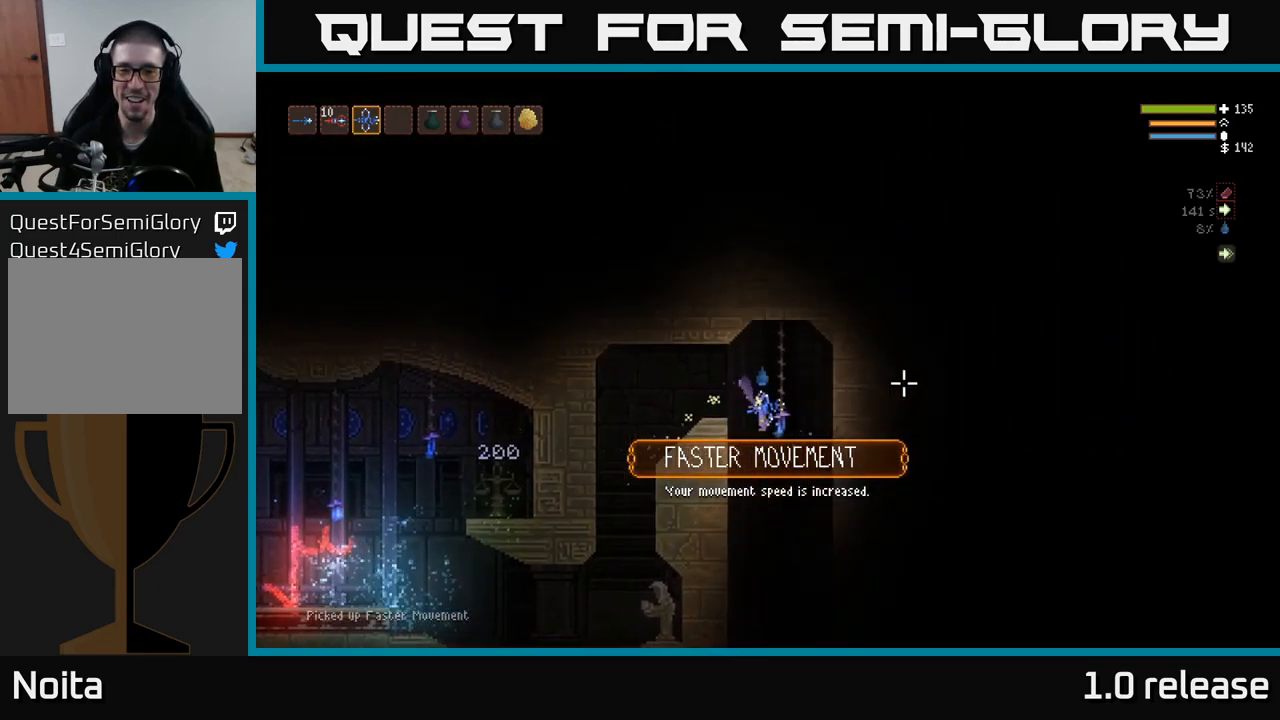
{"buttons": [], "left_stick": "right", "right_stick": "down-left", "events": [[150, "right_stick", "down"], [200, "left_stick", "left"], [266, "right_stick", "down-left"], [400, "left_stick", "center"], [466, "left_stick", "right"]]}
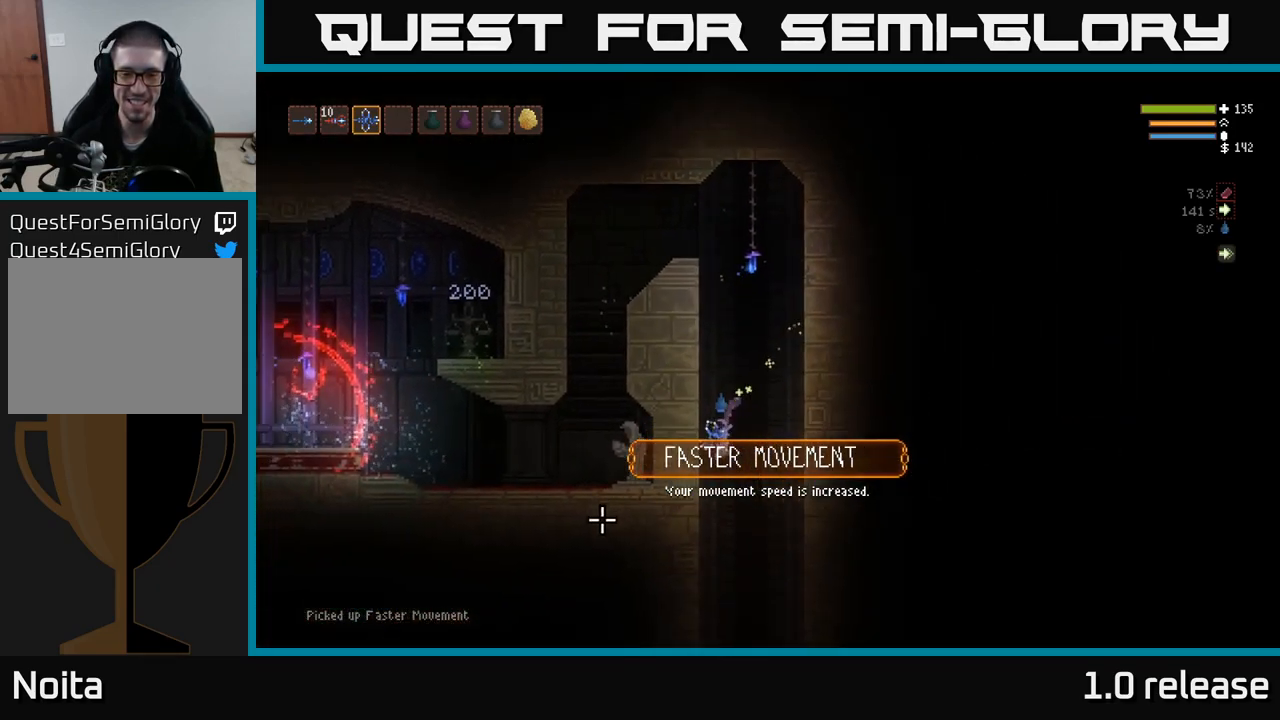
{"buttons": [], "left_stick": "center", "right_stick": "left", "events": [[50, "left_stick", "center"], [50, "right_stick", "left"], [366, "L2", "down"], [466, "L2", "up"]]}
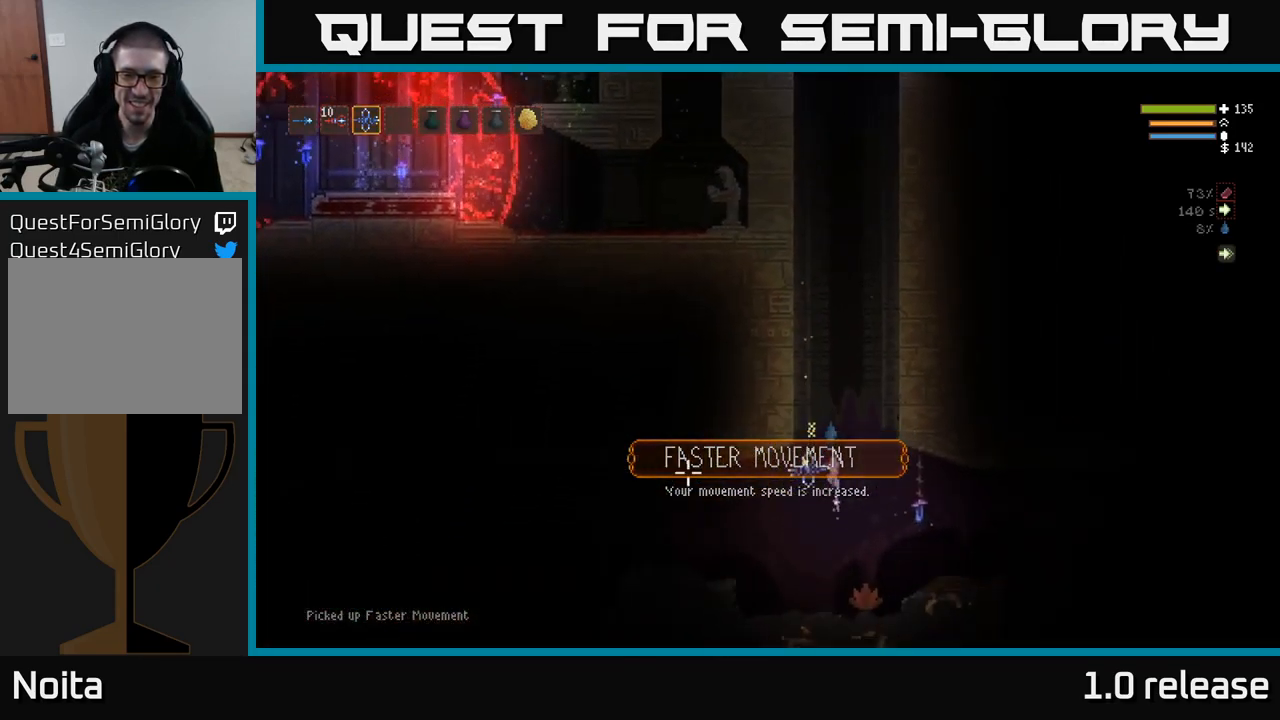
{"buttons": [], "left_stick": "left", "right_stick": "left", "events": [[350, "L2", "down"], [417, "left_stick", "left"], [483, "L2", "up"]]}
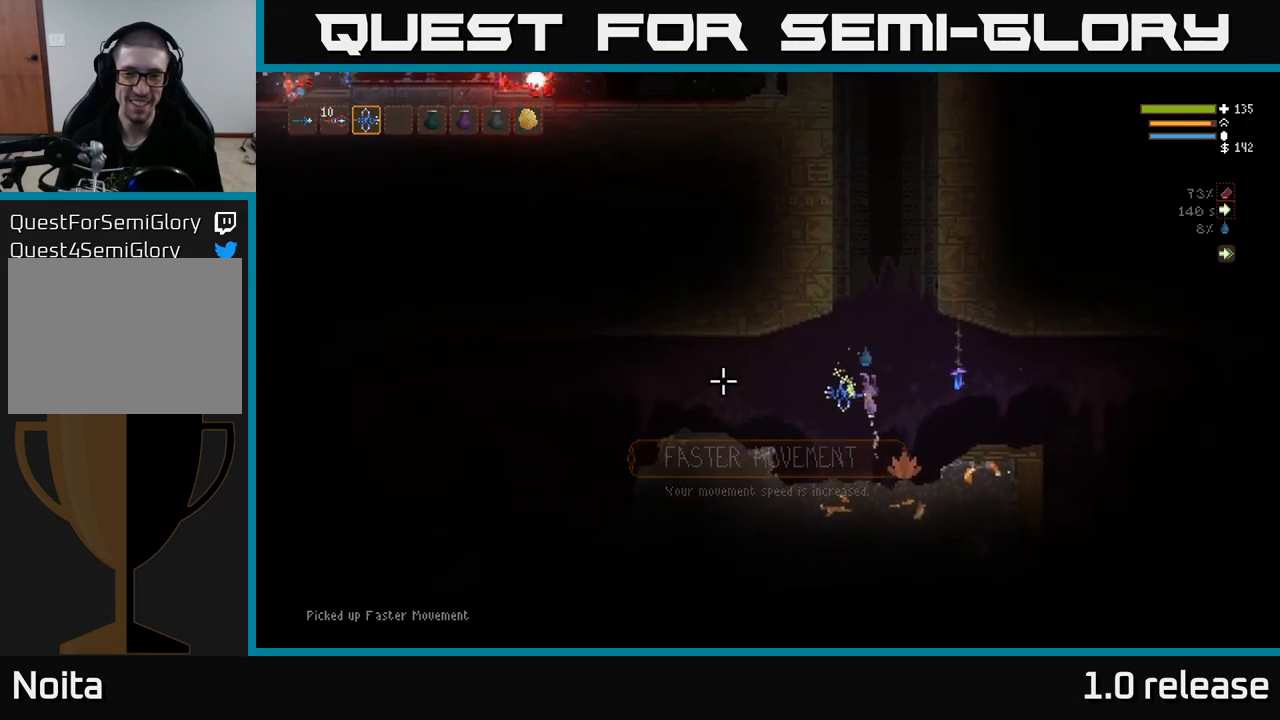
{"buttons": ["L2"], "left_stick": "left", "right_stick": "left", "events": [[500, "L2", "down"]]}
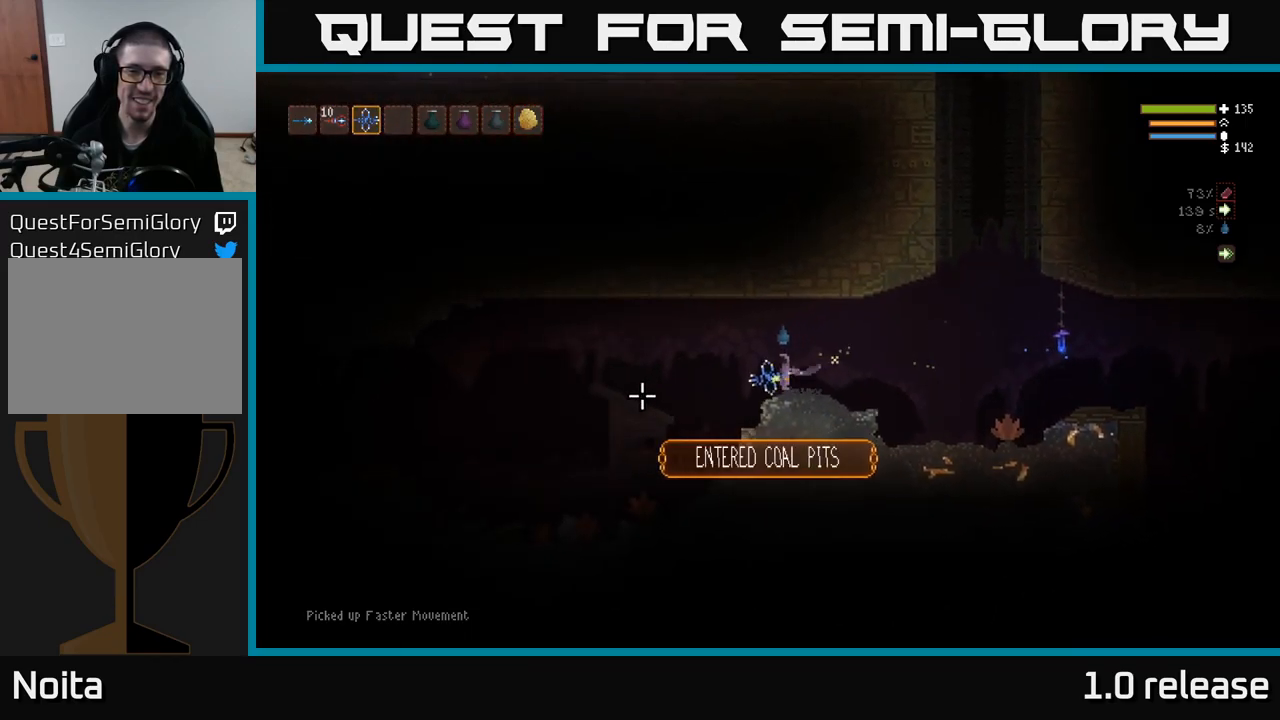
{"buttons": [], "left_stick": "left", "right_stick": "left", "events": [[100, "L2", "up"]]}